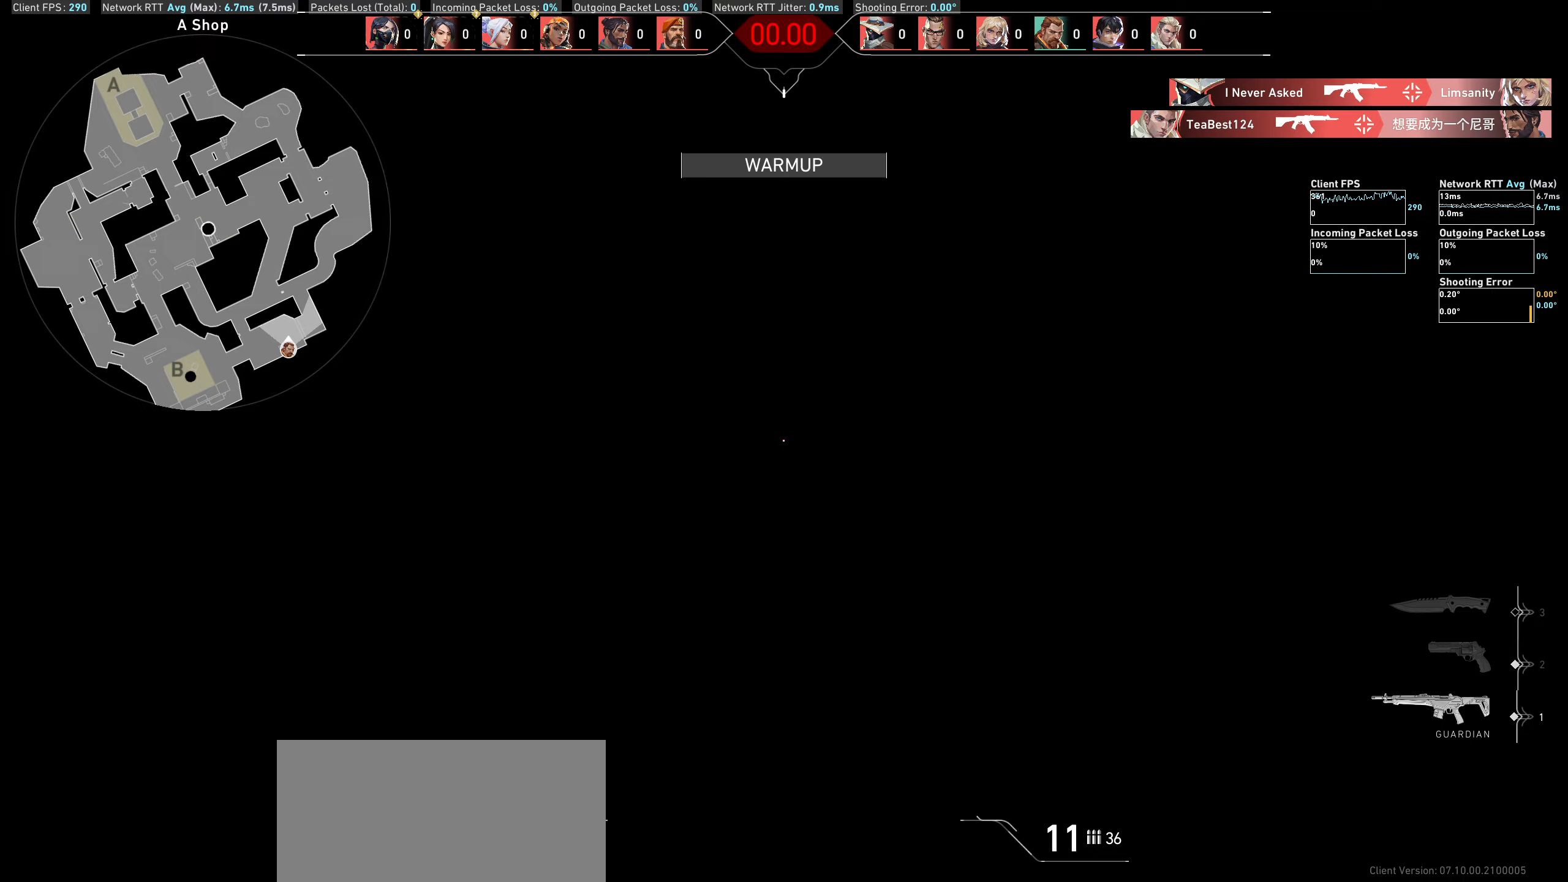
Gameplay with keyboard and mouse; each line is a JSON object with the keys and mouse buttons held at the frame after it (dt_ms = milliseconds from this image to that frame). "events" lists presses ("down") and releases ("up") of "a", "ctrl", "d", "e", "q", "s", "shift", "space", "w", "mouse_left", "mouse_wheel" and "mouse_right" between this image and that frame as [ms after this image, input, new state], when the widget could be followed in between. "mouse_left", "mouse_wheel", "mouse_right" = the "left", "wheel", "right" buttons of the "mouse" list. No other keys are recorded. "wheel" means that the mouse wheel is clicked or scrolled. Not read: mouse_move.
{"dt_ms": 267, "keys": [], "mouse": [], "events": [[17, "mouse_left", "up"], [100, "mouse_left", "down"], [250, "mouse_left", "up"]]}
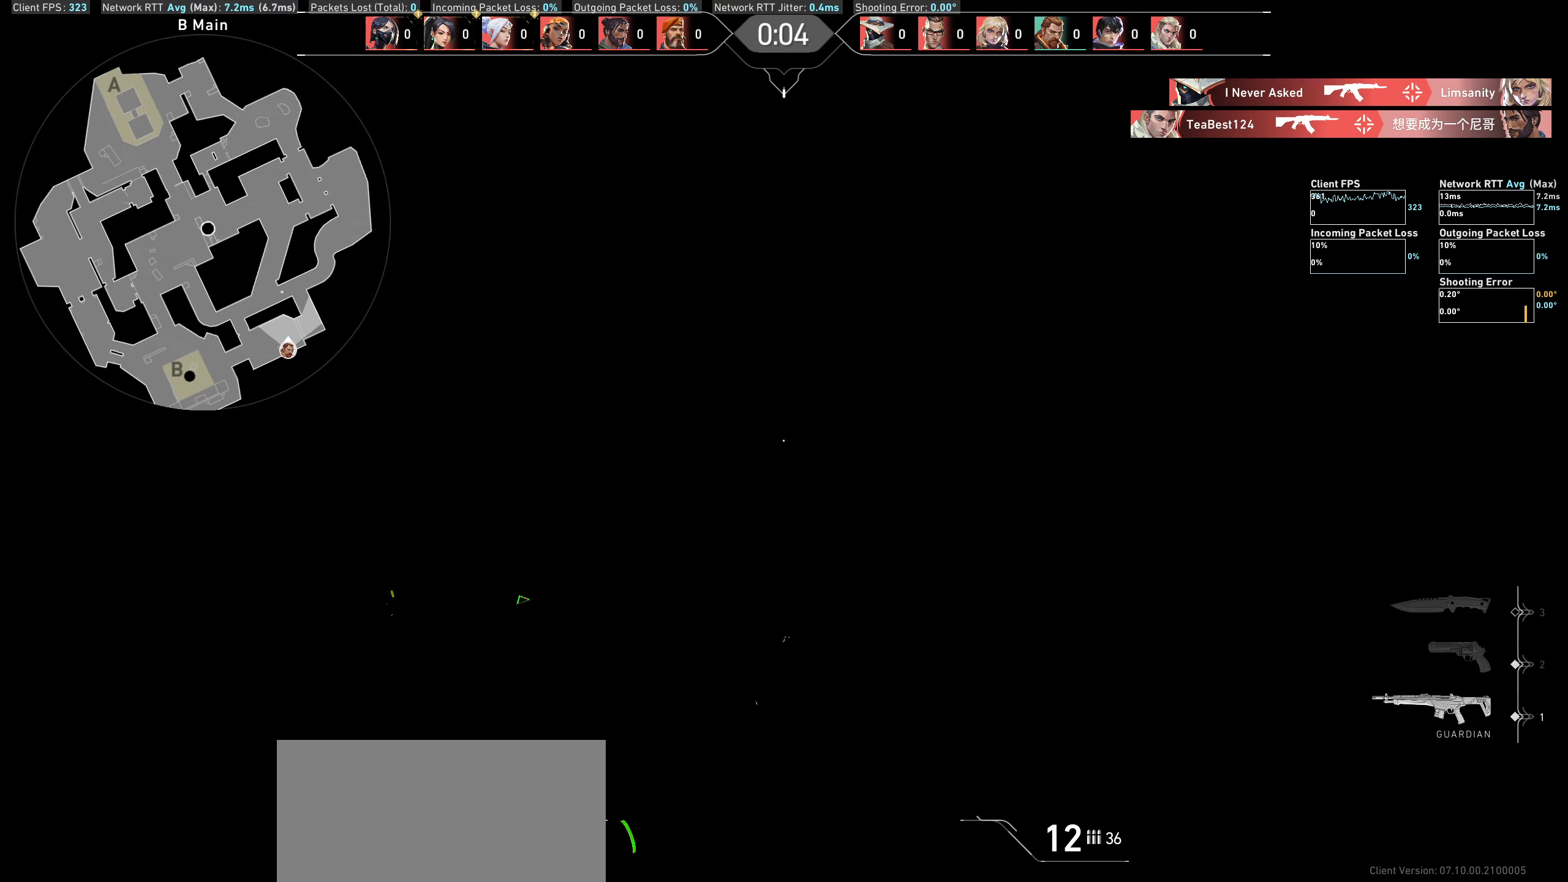
{"dt_ms": 500, "keys": [], "mouse": [], "events": []}
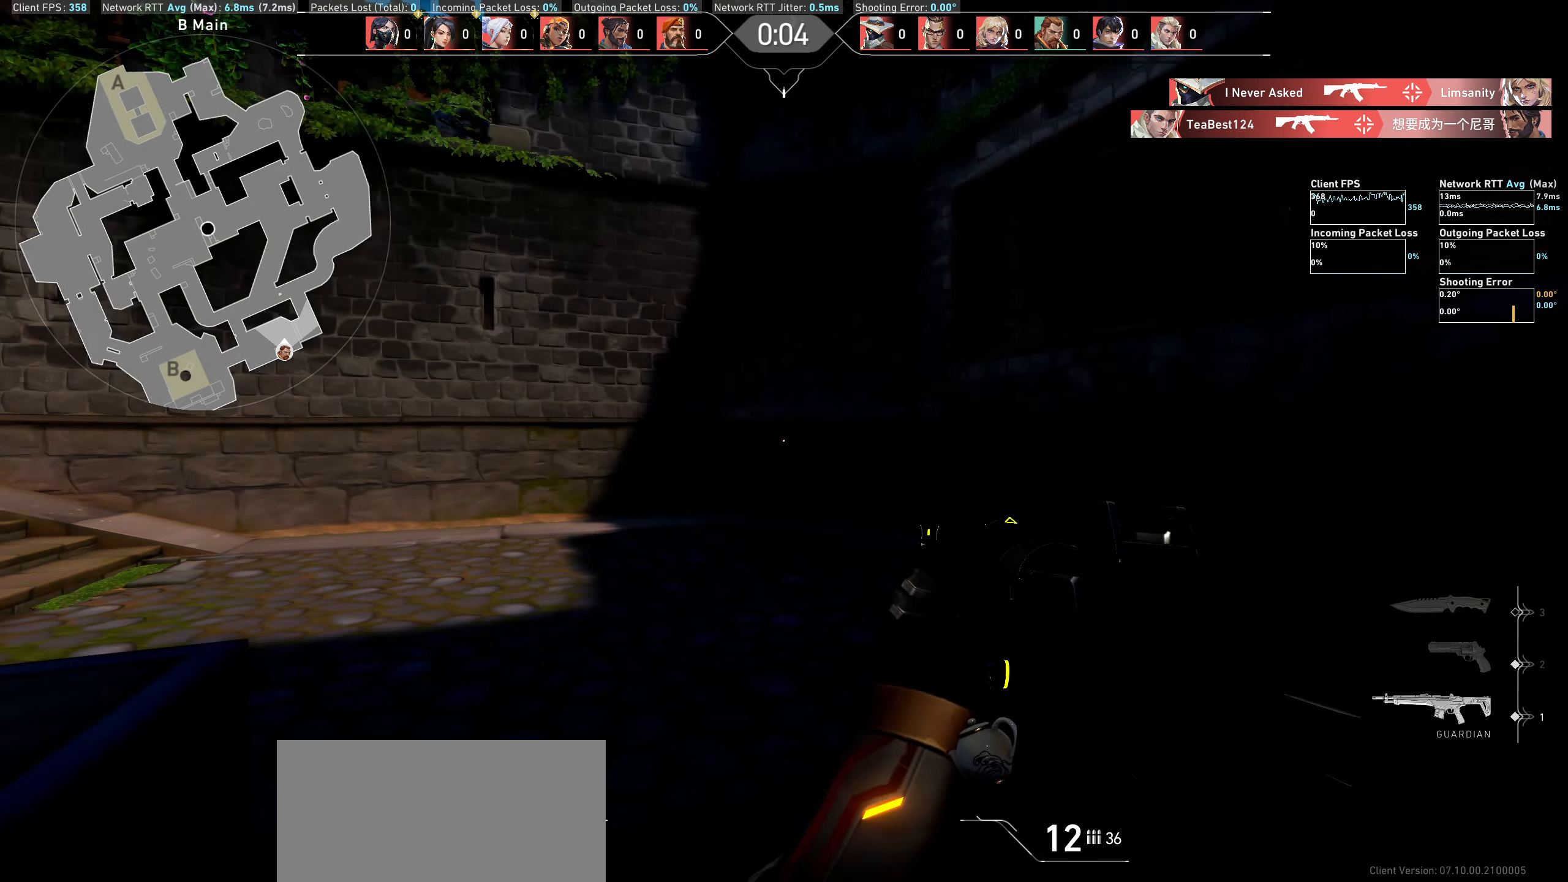
{"dt_ms": 500, "keys": [], "mouse": [], "events": []}
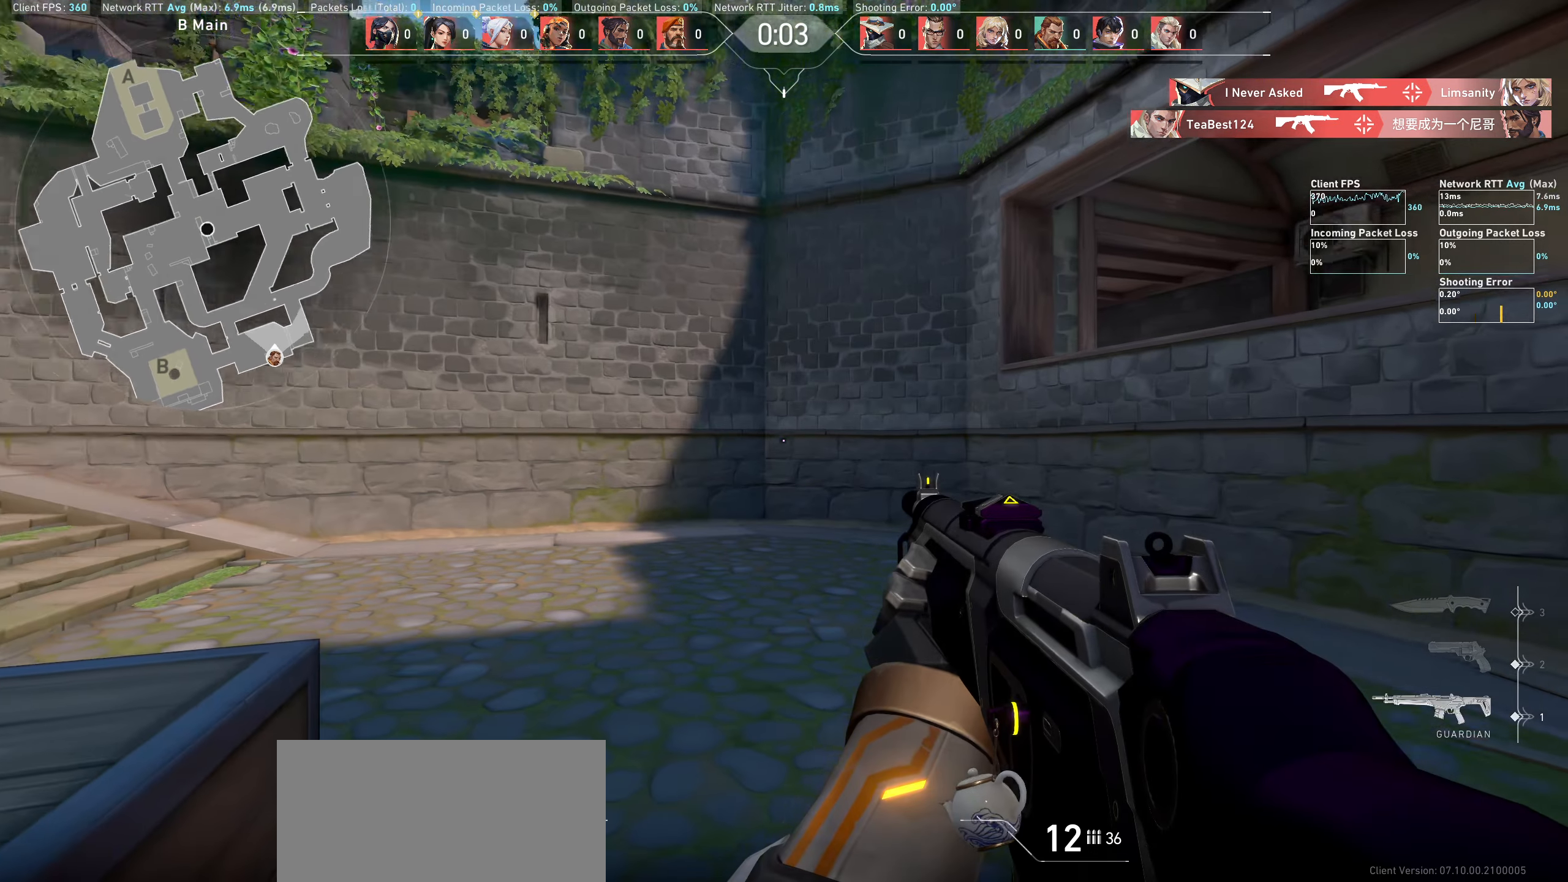
{"dt_ms": 500, "keys": [], "mouse": [], "events": []}
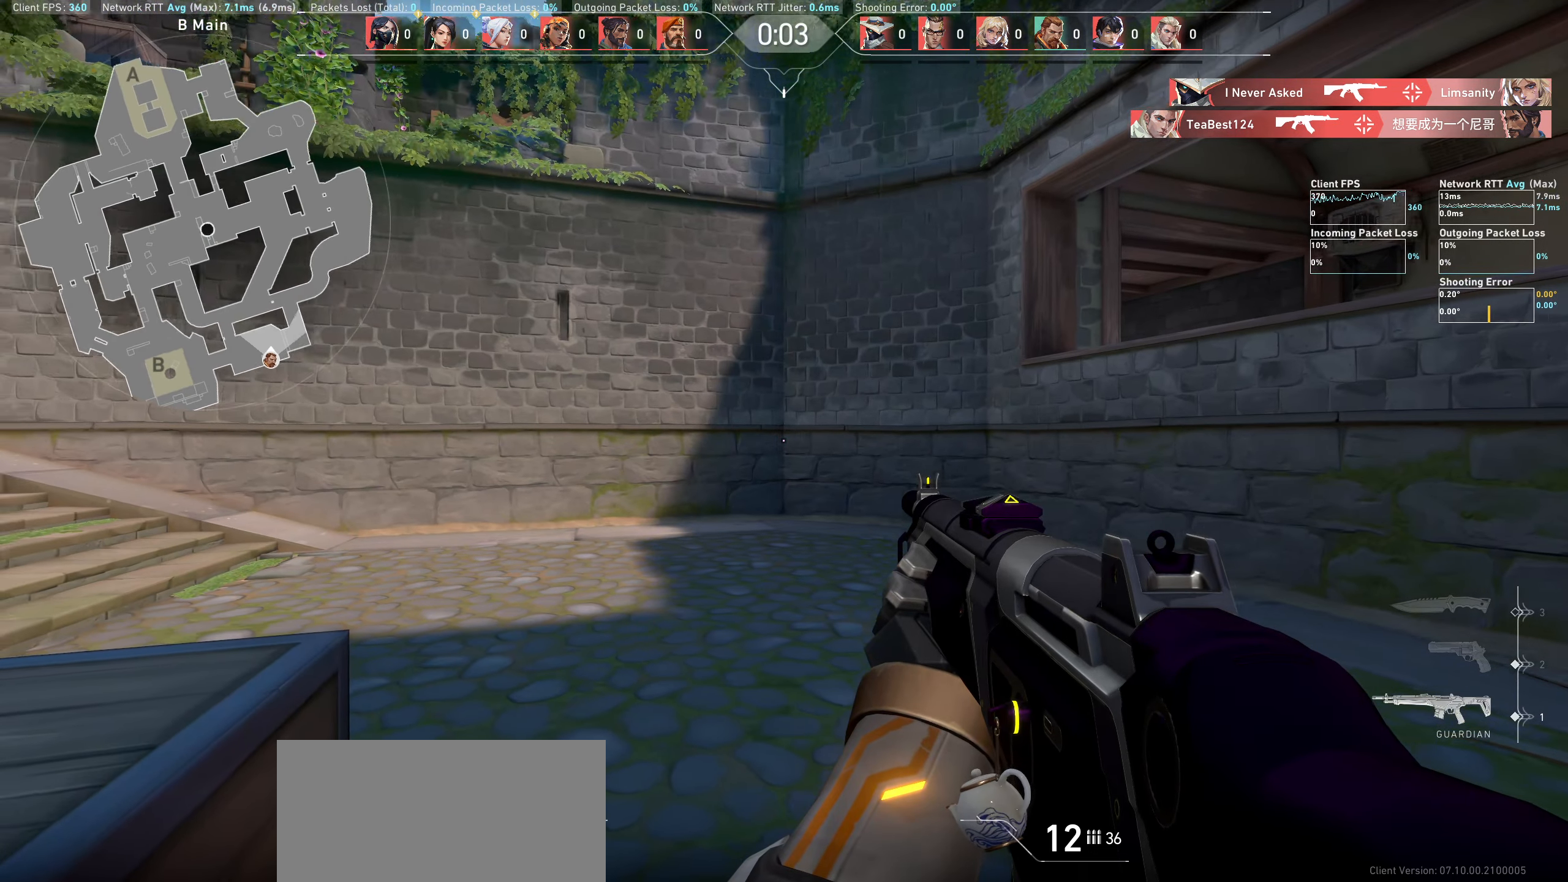
{"dt_ms": 500, "keys": [], "mouse": [], "events": []}
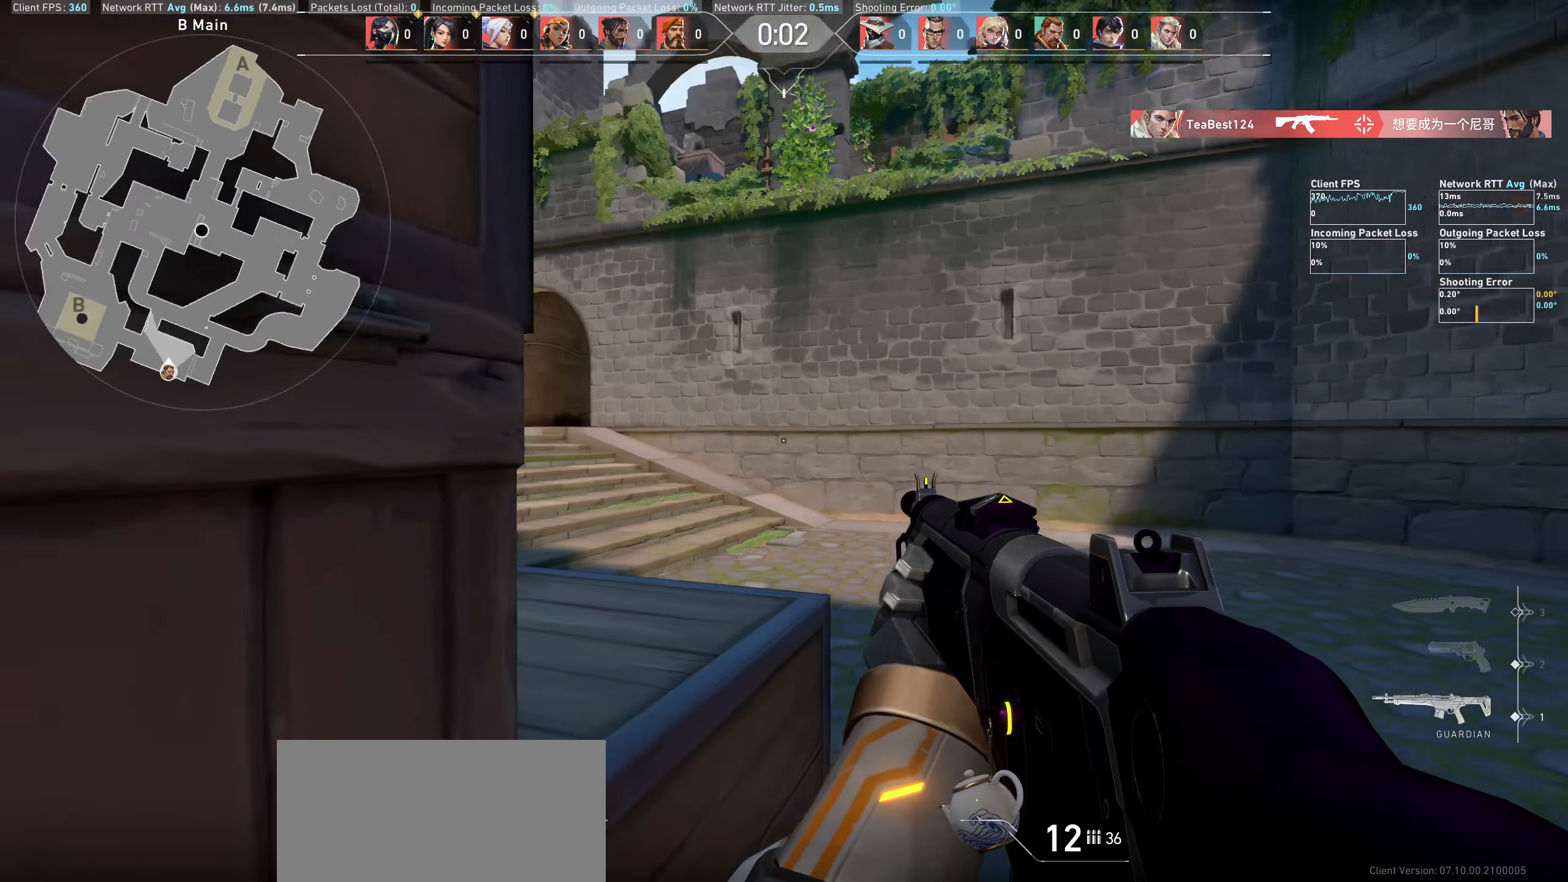
{"dt_ms": 500, "keys": [], "mouse": [], "events": [[116, "s", "down"], [333, "s", "up"]]}
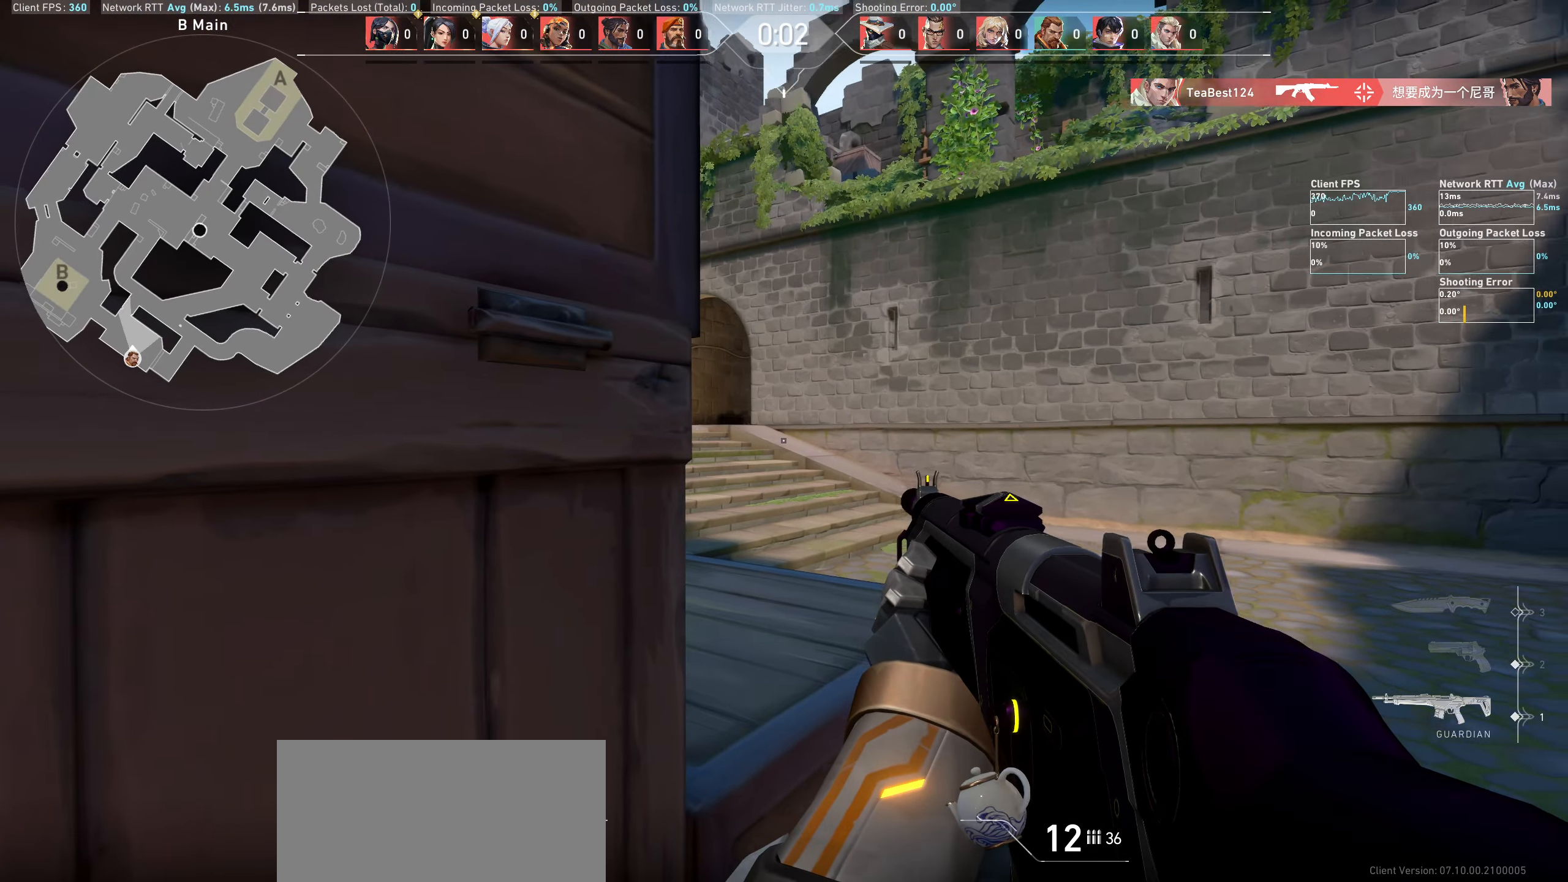
{"dt_ms": 500, "keys": [], "mouse": [], "events": []}
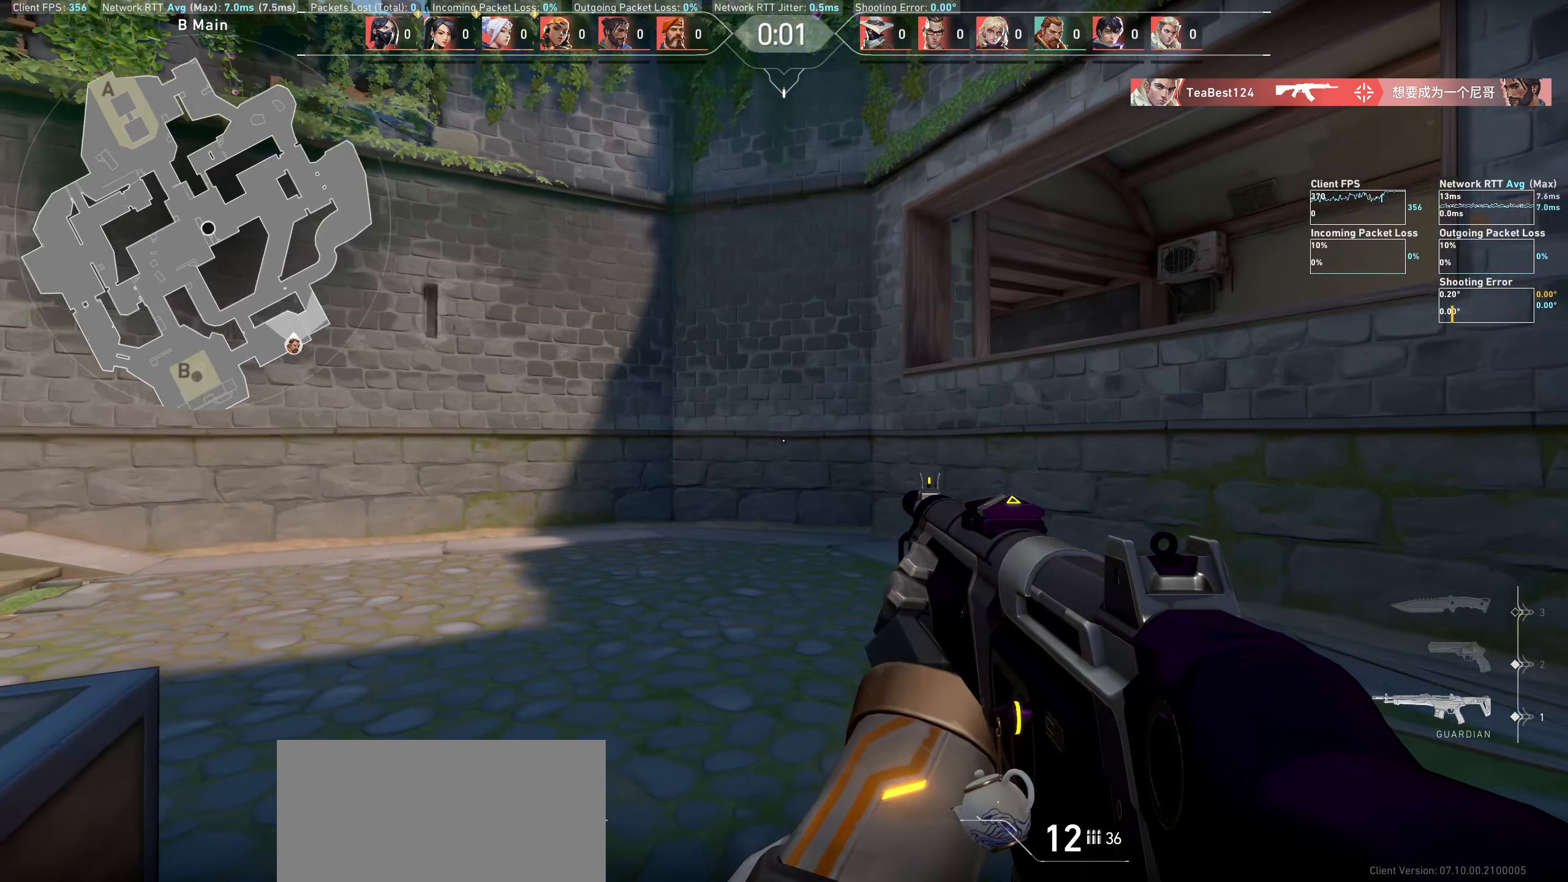
{"dt_ms": 500, "keys": [], "mouse": [], "events": []}
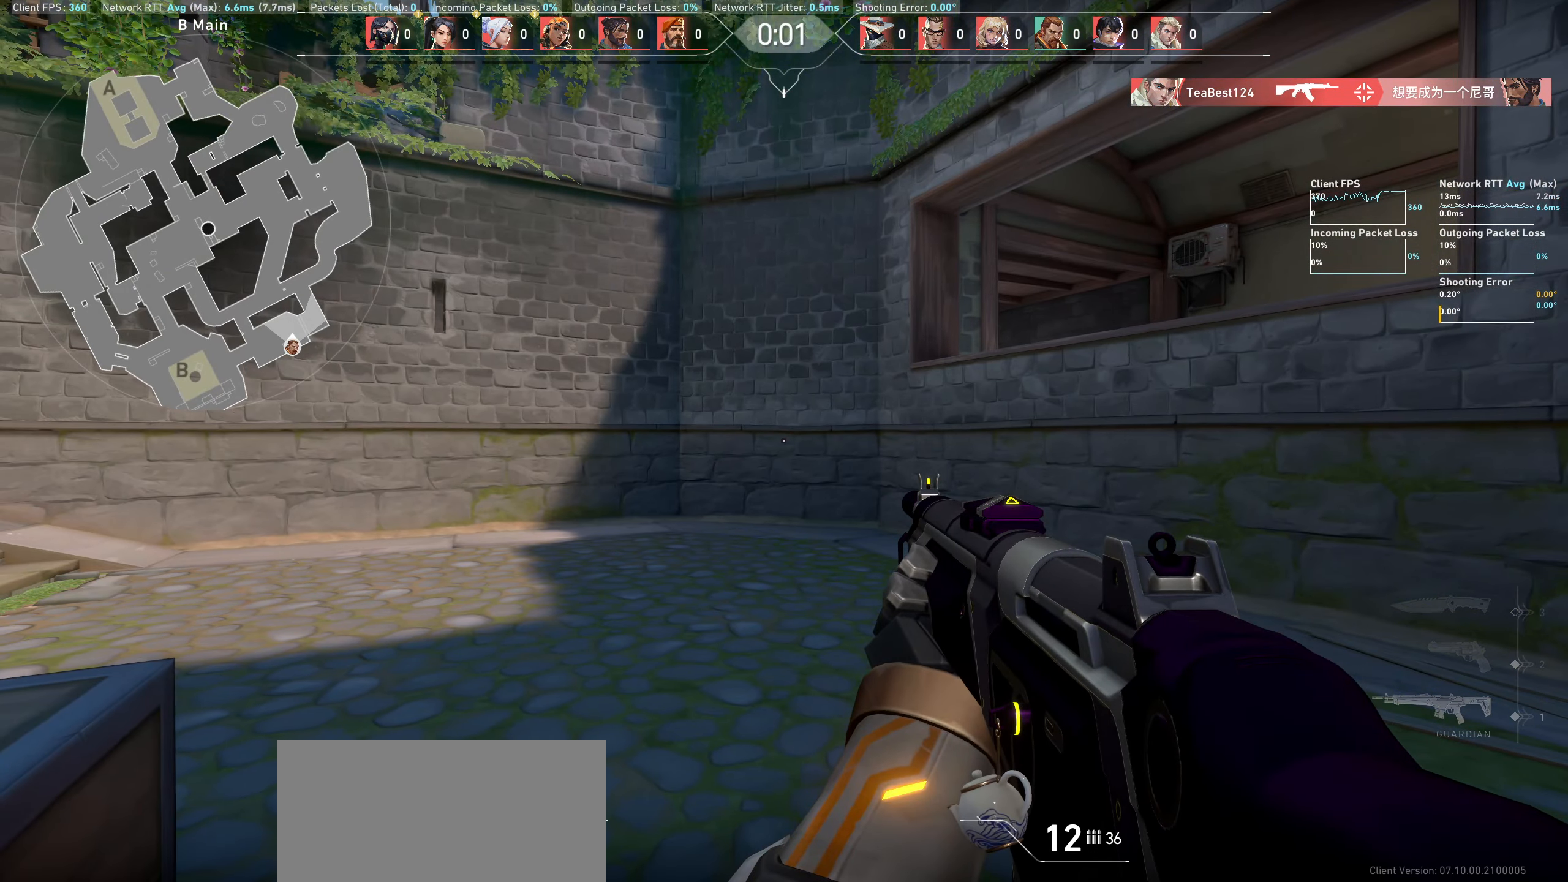
{"dt_ms": 500, "keys": [], "mouse": [], "events": []}
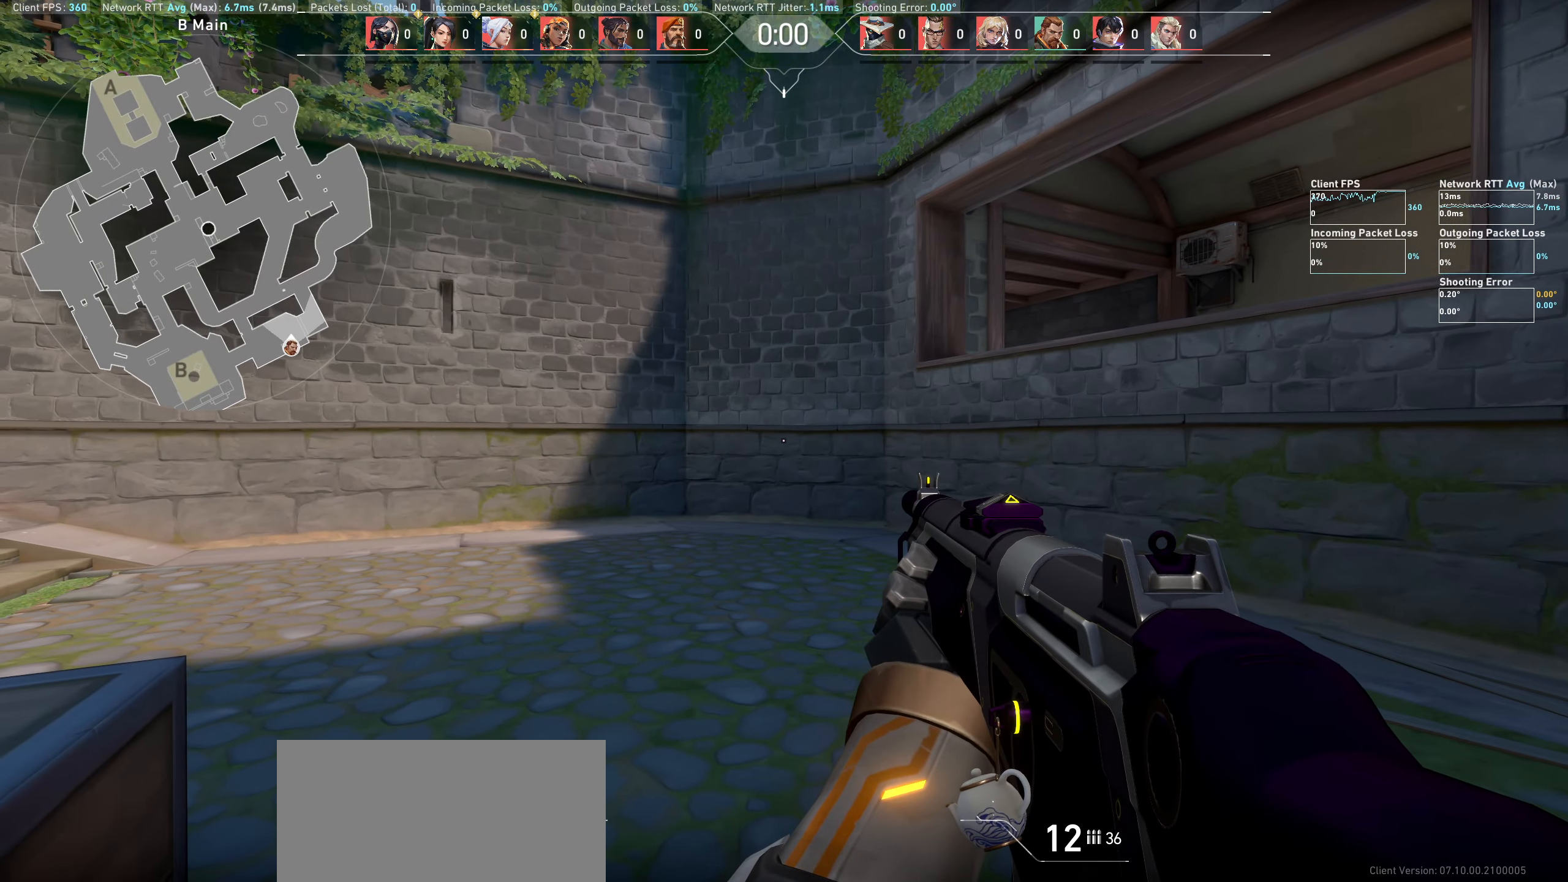
{"dt_ms": 500, "keys": [], "mouse": [], "events": []}